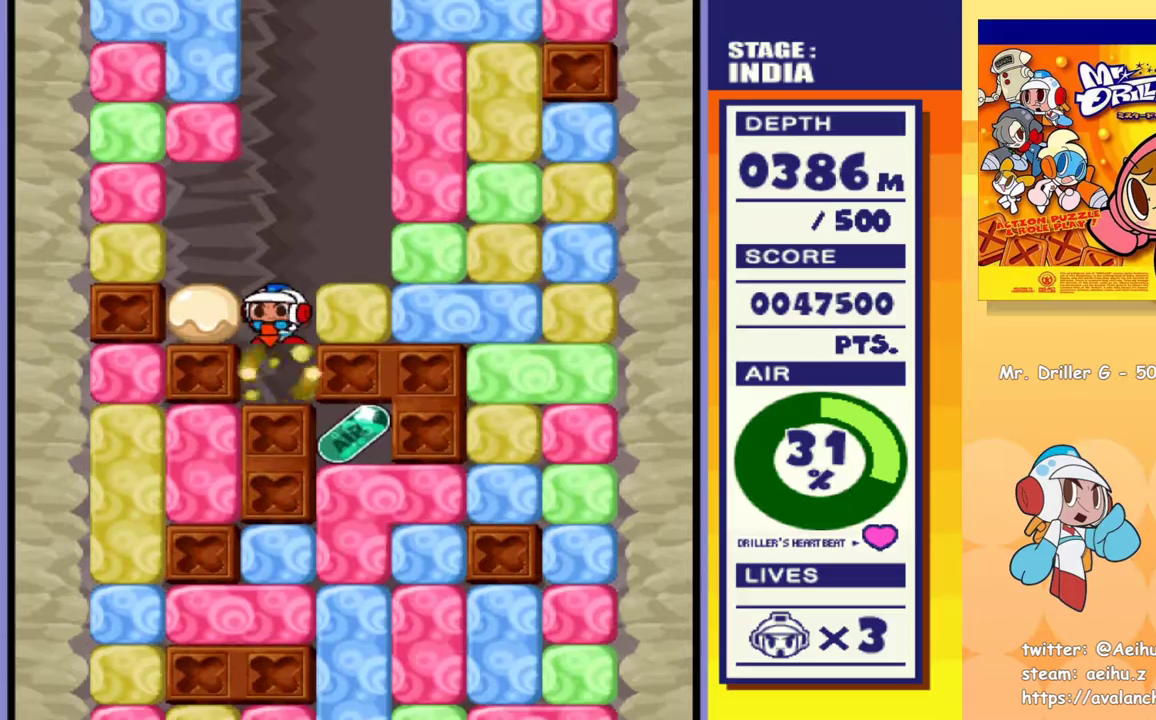
Gameplay with a controller (PlayStation layout); each line is a JSON object with the inputs held at the frame after it. "events" lists button and stick changes between this image and that frame as [ms after this image, input, new state], when the widget could be followed in between. Not read: L3 R3 left_stick right_stick.
{"buttons": ["CIRCLE", "SQUARE", "TRIANGLE", "R1", "DPAD_DOWN"], "events": [[67, "CROSS", "down"], [67, "SQUARE", "down"], [100, "DPAD_RIGHT", "down"], [150, "CROSS", "up"], [150, "DPAD_RIGHT", "up"], [150, "SQUARE", "up"], [200, "CROSS", "down"], [200, "SQUARE", "down"], [267, "CROSS", "up"], [267, "SQUARE", "up"], [317, "CROSS", "down"], [317, "SQUARE", "down"], [383, "CROSS", "up"], [383, "SQUARE", "up"], [483, "R1", "down"], [483, "SQUARE", "down"], [483, "TRIANGLE", "down"], [500, "CIRCLE", "down"]]}
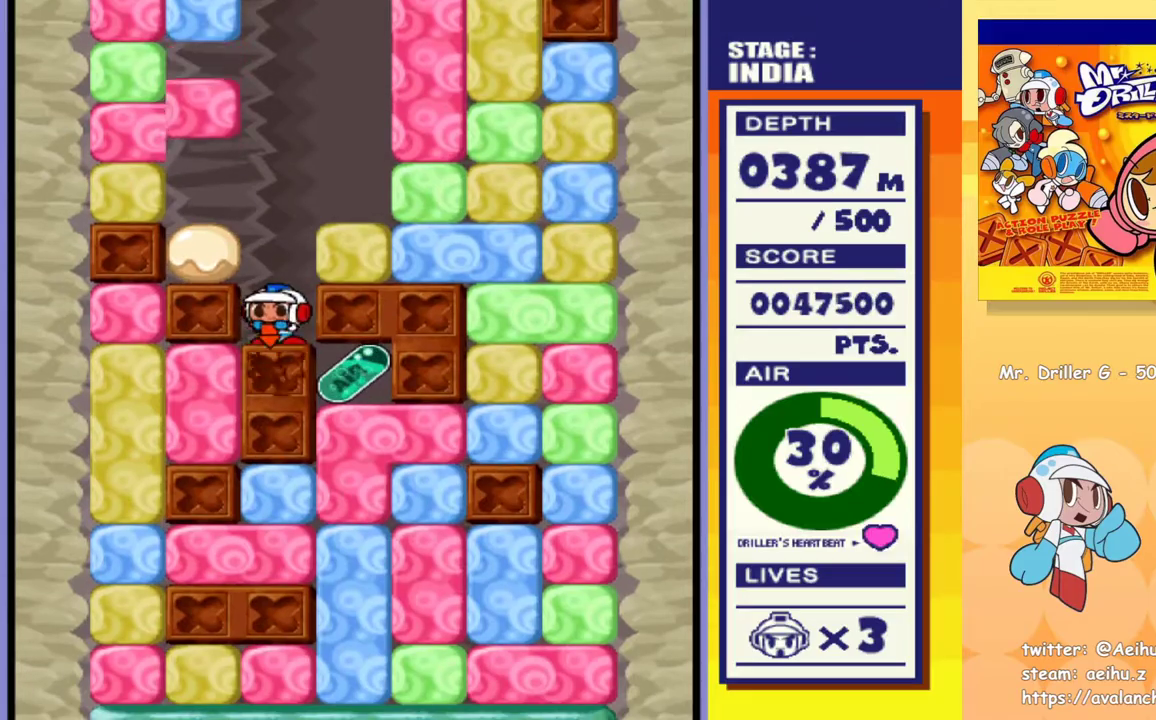
{"buttons": ["DPAD_DOWN"], "events": [[67, "CIRCLE", "up"], [67, "DPAD_RIGHT", "down"], [67, "R1", "up"], [83, "SQUARE", "up"], [83, "TRIANGLE", "up"], [133, "CIRCLE", "down"], [133, "CROSS", "down"], [133, "SQUARE", "down"], [133, "TRIANGLE", "down"], [183, "TRIANGLE", "up"], [200, "CROSS", "up"], [200, "SQUARE", "up"], [233, "CIRCLE", "up"], [250, "DPAD_DOWN", "up"], [500, "DPAD_DOWN", "down"], [500, "DPAD_RIGHT", "up"]]}
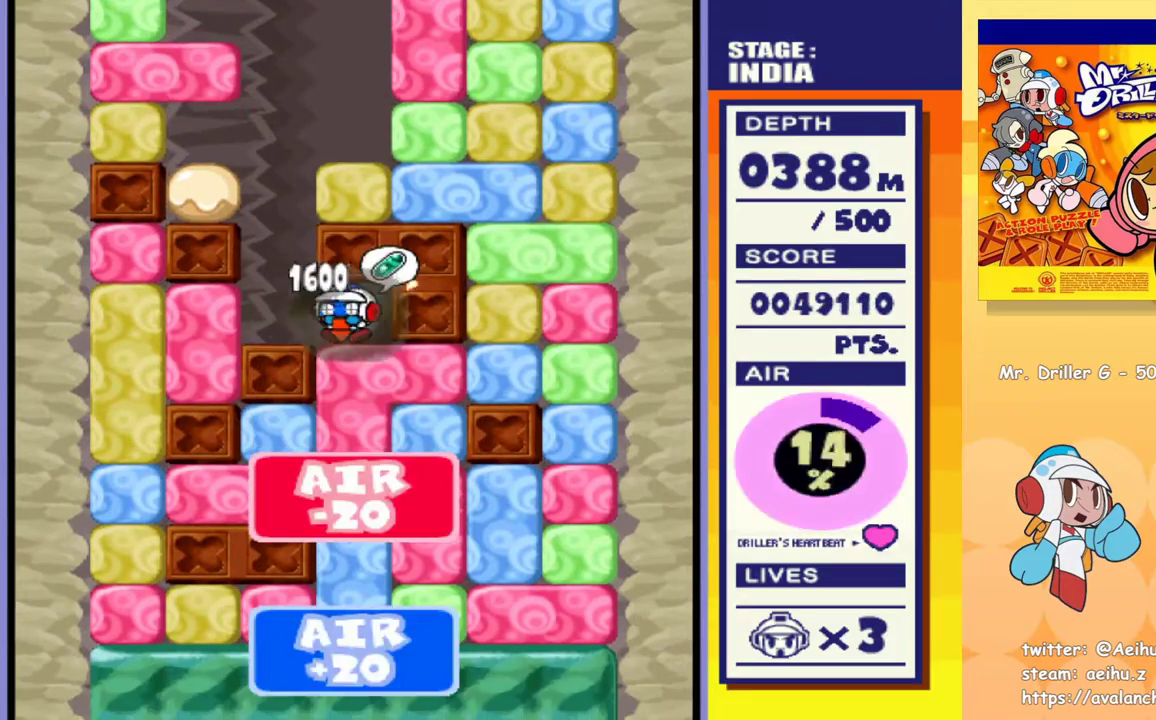
{"buttons": ["CROSS", "DPAD_DOWN"], "events": [[50, "CROSS", "down"], [133, "CROSS", "up"], [350, "CROSS", "down"], [433, "CROSS", "up"], [483, "CROSS", "down"]]}
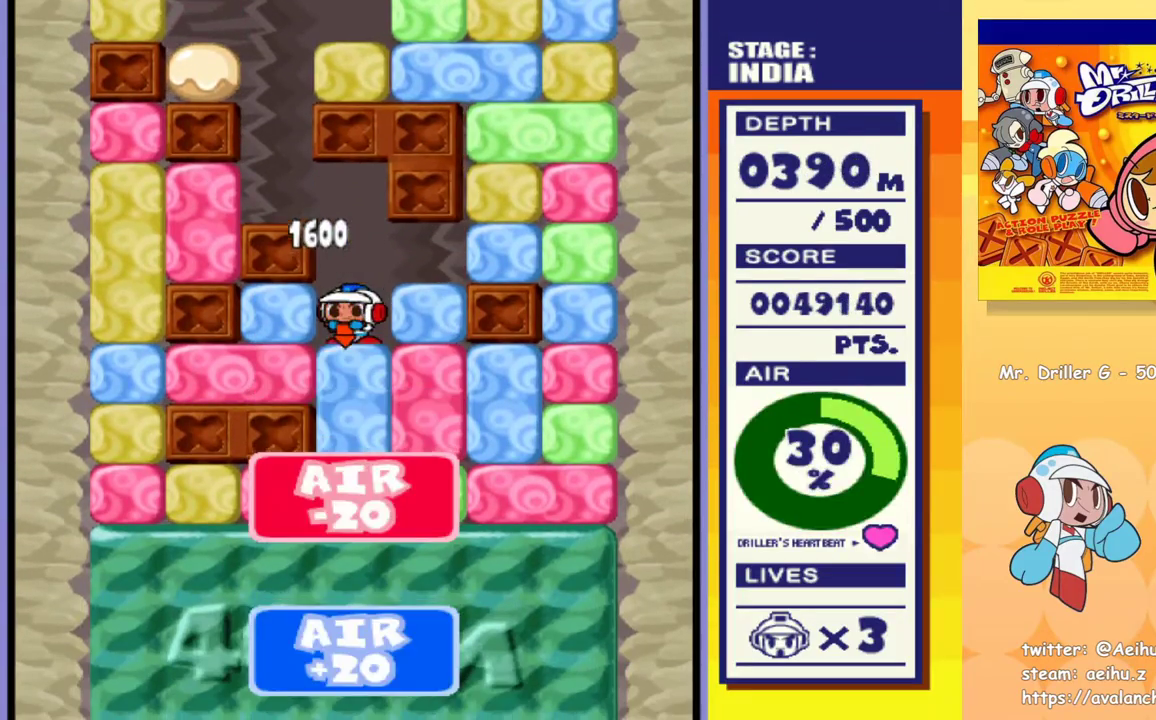
{"buttons": ["CROSS", "DPAD_DOWN"], "events": [[67, "CROSS", "up"], [133, "CROSS", "down"], [233, "CROSS", "up"], [283, "CROSS", "down"], [367, "CROSS", "up"], [433, "CROSS", "down"]]}
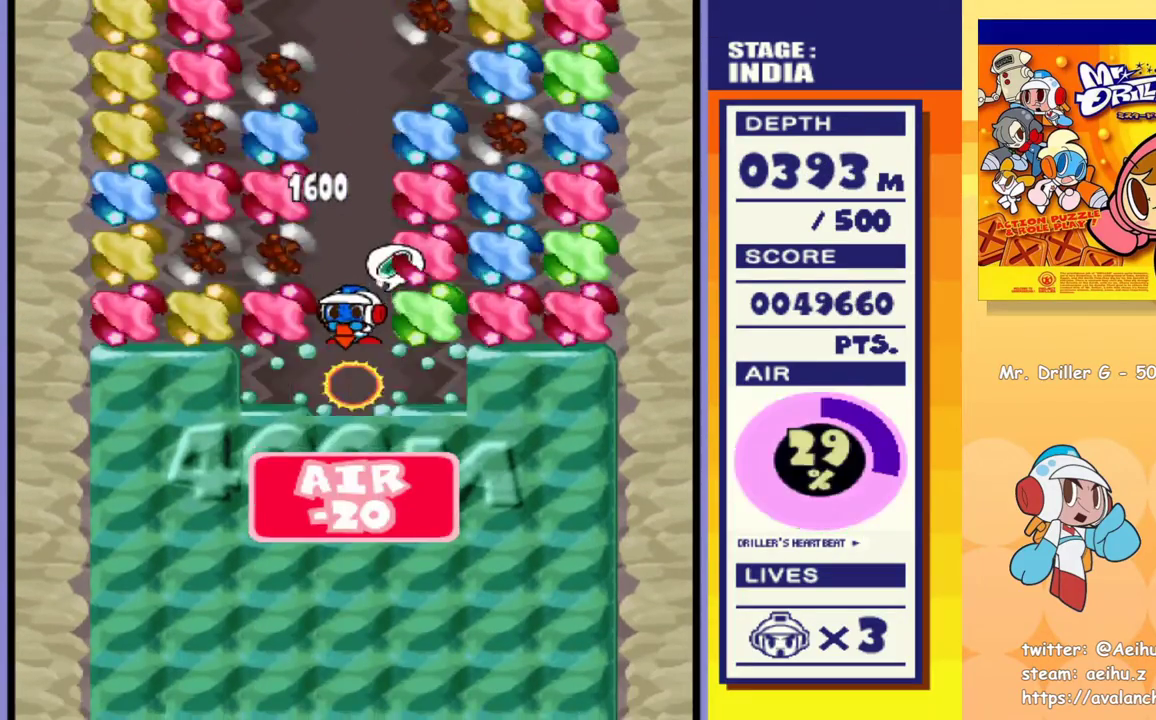
{"buttons": ["CROSS", "DPAD_DOWN"], "events": [[17, "CROSS", "up"], [83, "CROSS", "down"], [167, "CROSS", "up"], [233, "CROSS", "down"], [350, "CROSS", "up"], [467, "CROSS", "down"]]}
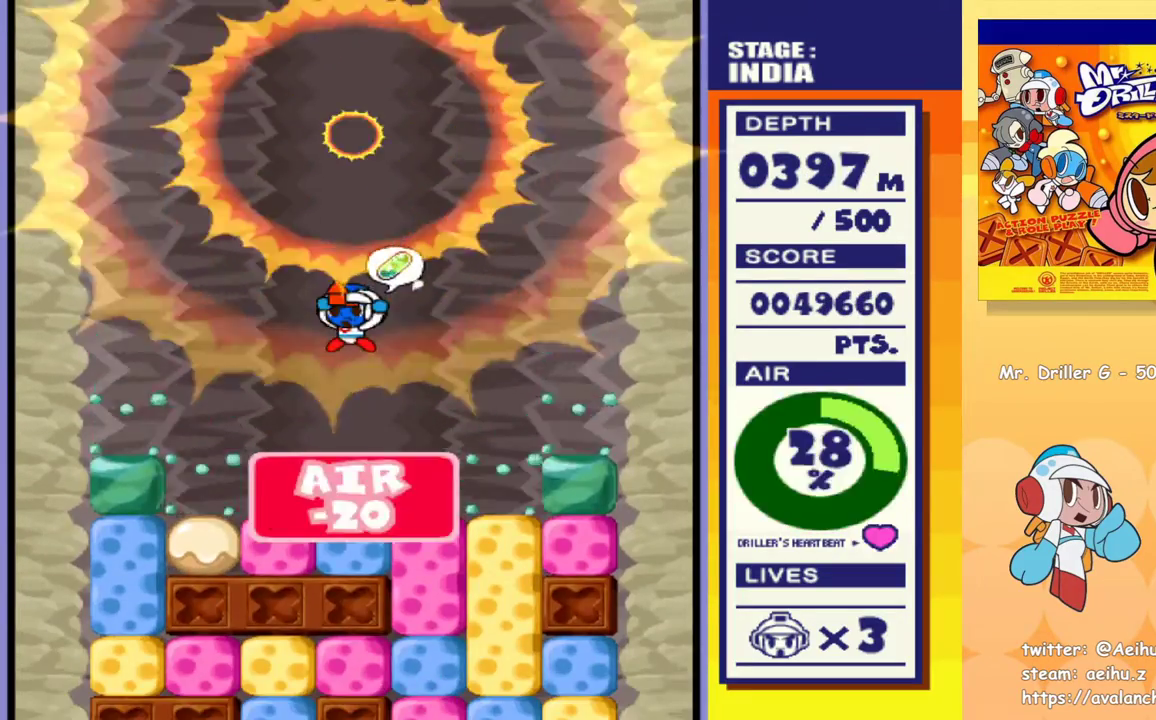
{"buttons": ["DPAD_RIGHT"], "events": [[67, "CROSS", "up"], [183, "CROSS", "down"], [233, "CROSS", "up"], [317, "DPAD_DOWN", "up"], [317, "DPAD_RIGHT", "down"]]}
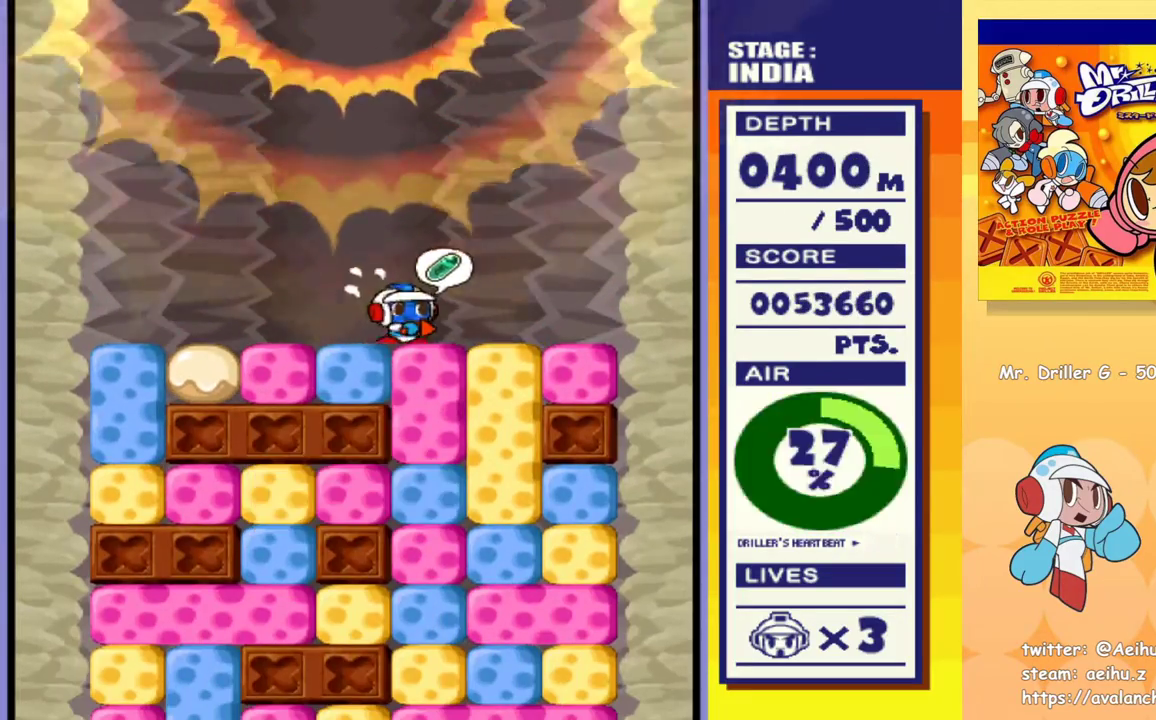
{"buttons": ["CROSS", "DPAD_DOWN"], "events": [[67, "DPAD_DOWN", "down"], [117, "DPAD_RIGHT", "up"], [217, "CROSS", "down"], [283, "CROSS", "up"], [367, "CROSS", "down"], [433, "CROSS", "up"], [500, "CROSS", "down"]]}
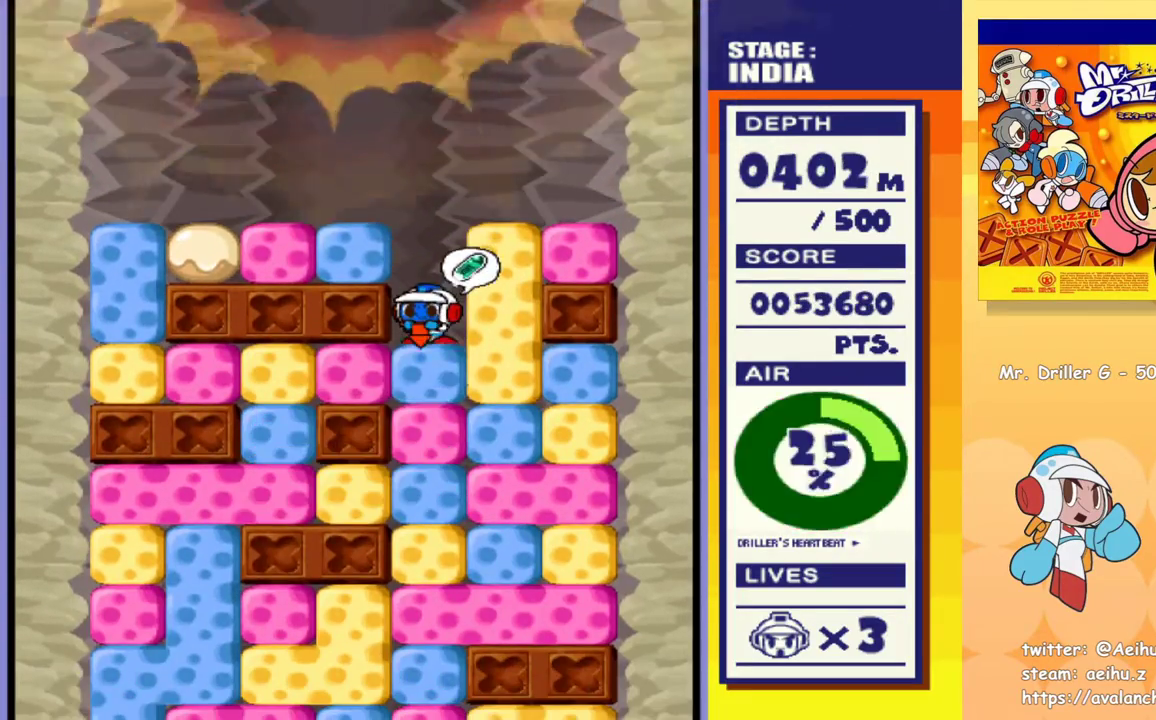
{"buttons": ["DPAD_DOWN"], "events": [[50, "CROSS", "up"], [133, "CROSS", "down"], [267, "SQUARE", "down"], [317, "CROSS", "up"], [333, "SQUARE", "up"], [400, "CROSS", "down"], [417, "SQUARE", "down"], [467, "SQUARE", "up"], [483, "CROSS", "up"]]}
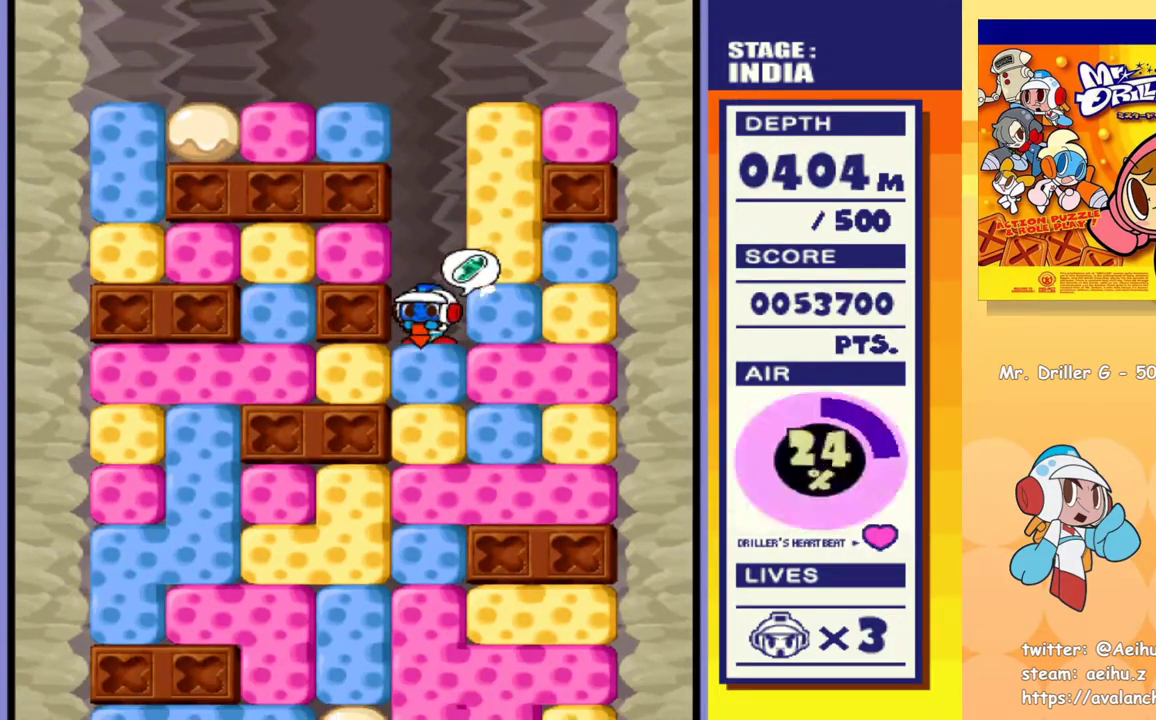
{"buttons": ["SQUARE", "DPAD_DOWN"], "events": [[50, "CROSS", "down"], [133, "CROSS", "up"], [183, "CROSS", "down"], [200, "SQUARE", "down"], [267, "CROSS", "up"], [267, "SQUARE", "up"], [350, "CROSS", "down"], [367, "SQUARE", "down"], [417, "CROSS", "up"], [417, "SQUARE", "up"], [483, "SQUARE", "down"]]}
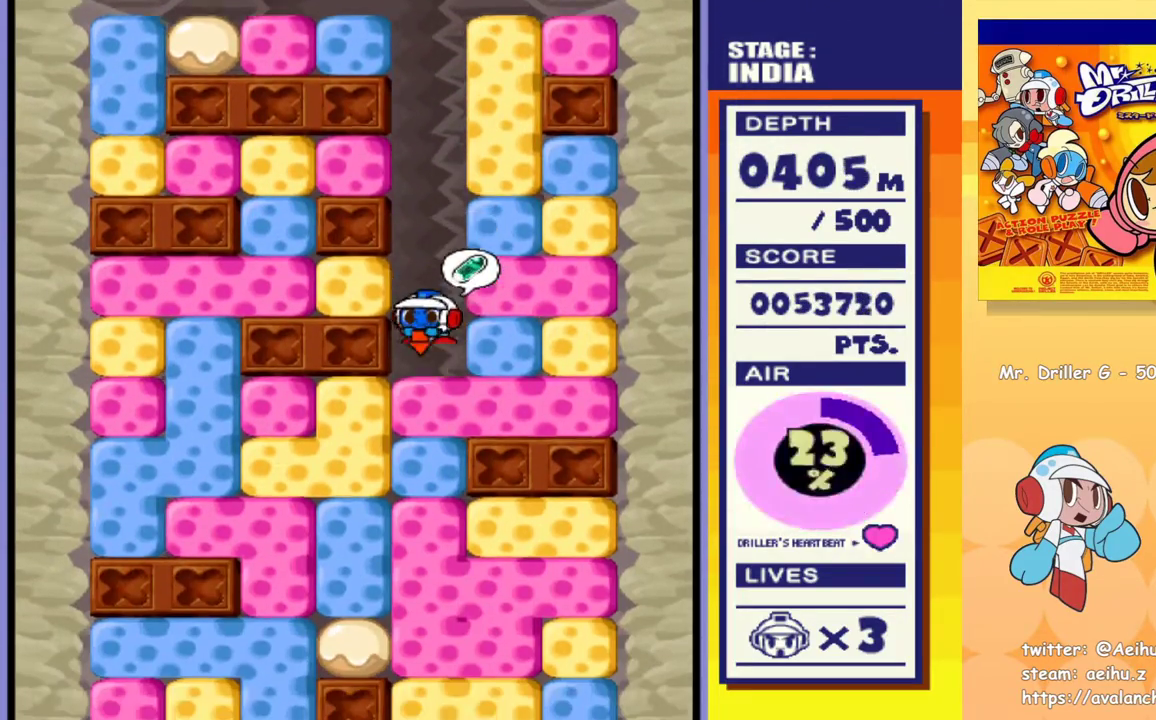
{"buttons": ["DPAD_DOWN"], "events": [[50, "SQUARE", "up"], [133, "SQUARE", "down"], [183, "SQUARE", "up"], [283, "SQUARE", "down"], [333, "SQUARE", "up"], [400, "SQUARE", "down"], [467, "SQUARE", "up"]]}
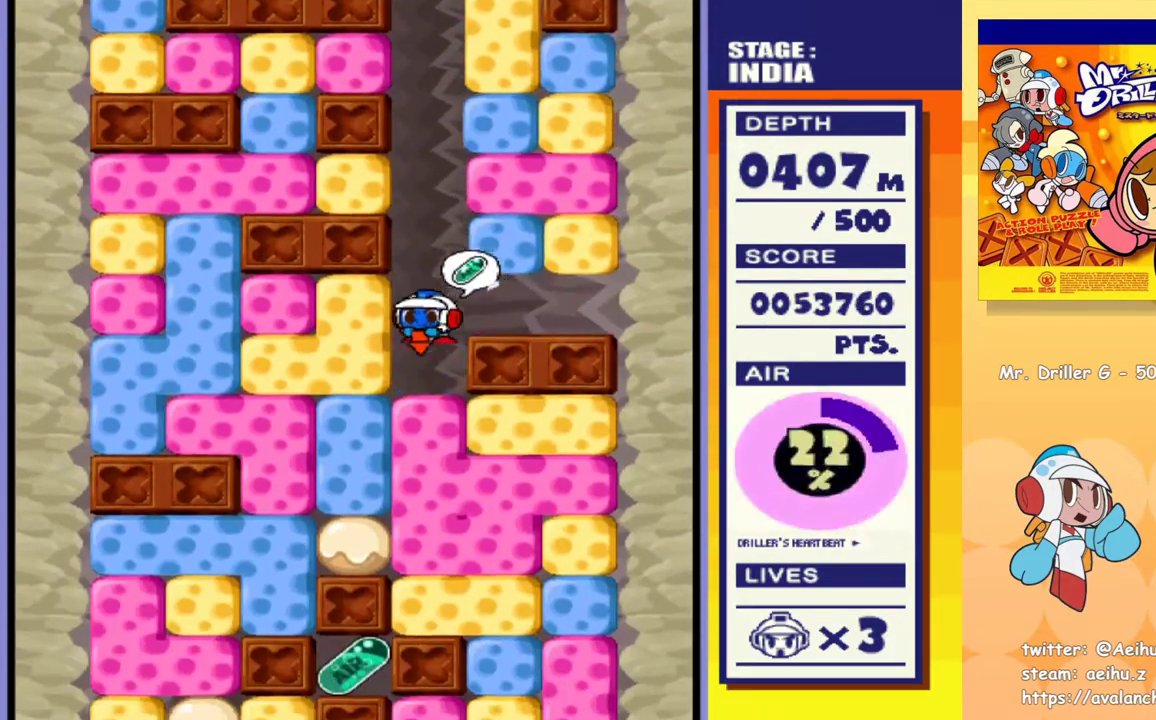
{"buttons": ["SQUARE", "DPAD_DOWN"], "events": [[67, "SQUARE", "down"], [117, "SQUARE", "up"], [183, "SQUARE", "down"], [267, "SQUARE", "up"], [333, "SQUARE", "down"], [400, "SQUARE", "up"], [483, "SQUARE", "down"]]}
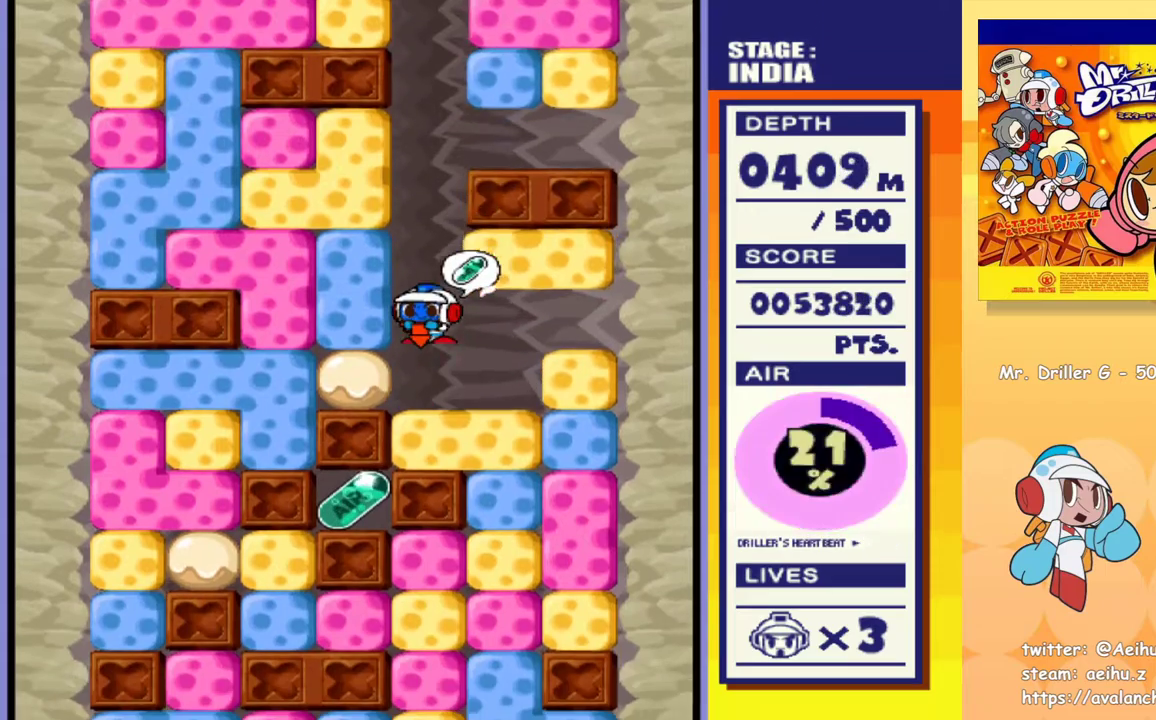
{"buttons": ["DPAD_DOWN", "DPAD_RIGHT"], "events": [[83, "SQUARE", "up"], [150, "SQUARE", "down"], [250, "SQUARE", "up"], [267, "DPAD_DOWN", "up"], [350, "DPAD_RIGHT", "down"], [500, "DPAD_DOWN", "down"]]}
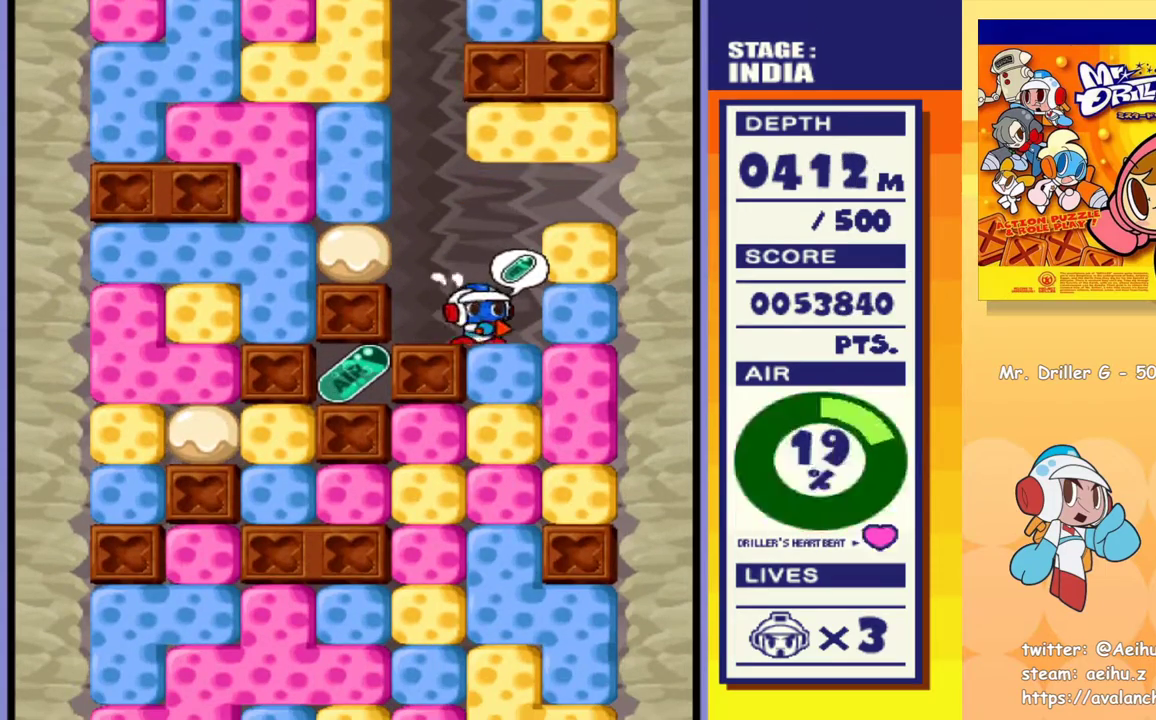
{"buttons": ["DPAD_DOWN"], "events": [[33, "DPAD_RIGHT", "up"], [83, "SQUARE", "down"], [133, "SQUARE", "up"], [217, "SQUARE", "down"], [317, "SQUARE", "up"], [367, "SQUARE", "down"], [483, "SQUARE", "up"]]}
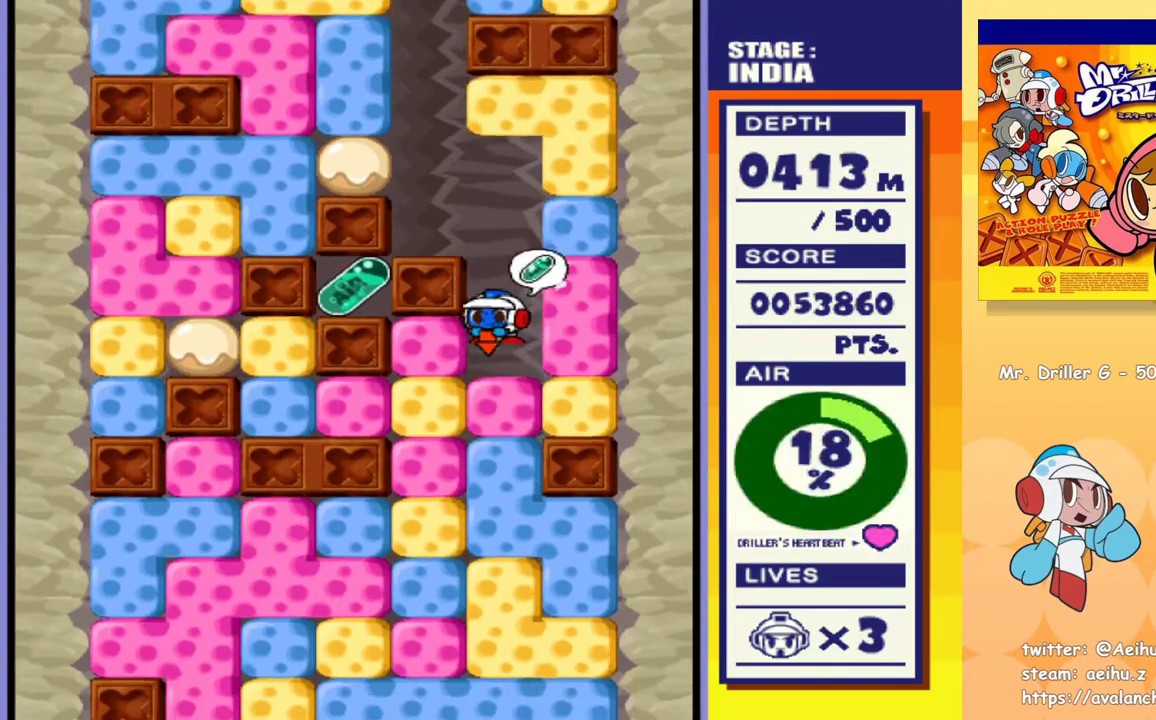
{"buttons": ["DPAD_DOWN"], "events": [[33, "DPAD_DOWN", "up"], [83, "DPAD_LEFT", "down"], [117, "SQUARE", "down"], [200, "SQUARE", "up"], [383, "DPAD_DOWN", "down"], [400, "DPAD_LEFT", "up"], [417, "SQUARE", "down"], [500, "SQUARE", "up"]]}
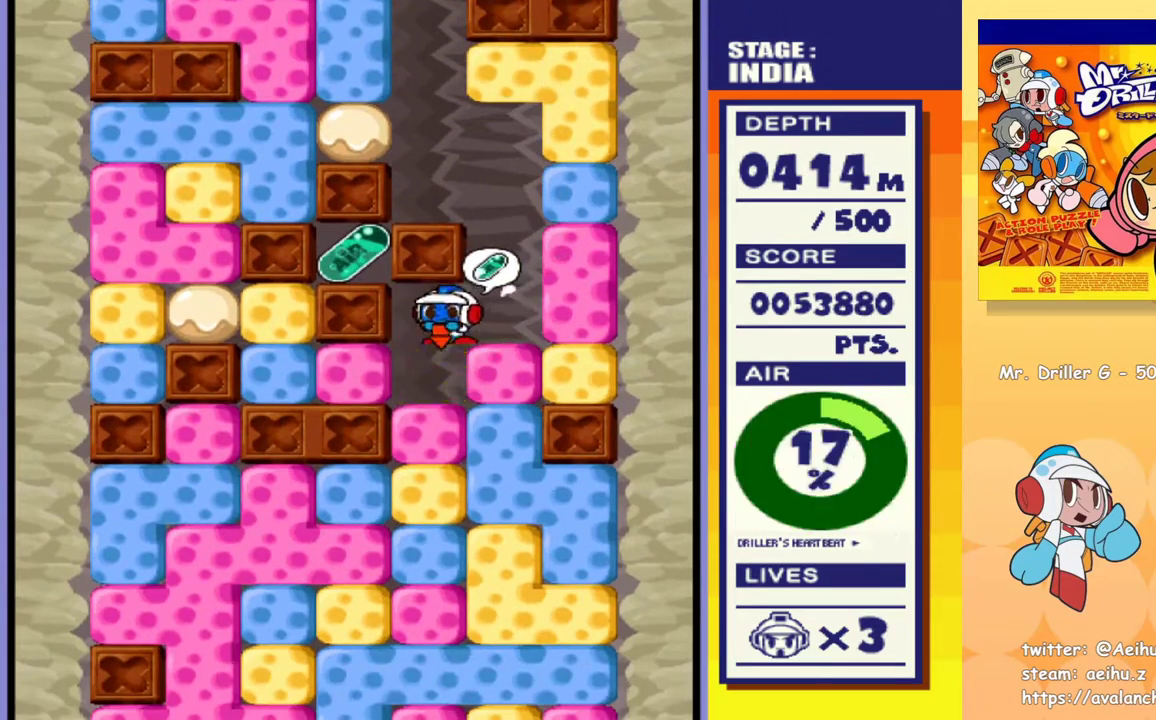
{"buttons": ["DPAD_DOWN"], "events": [[150, "DPAD_DOWN", "up"], [150, "DPAD_LEFT", "down"], [183, "SQUARE", "down"], [250, "SQUARE", "up"], [300, "DPAD_LEFT", "up"], [317, "DPAD_DOWN", "down"], [417, "SQUARE", "down"], [500, "SQUARE", "up"]]}
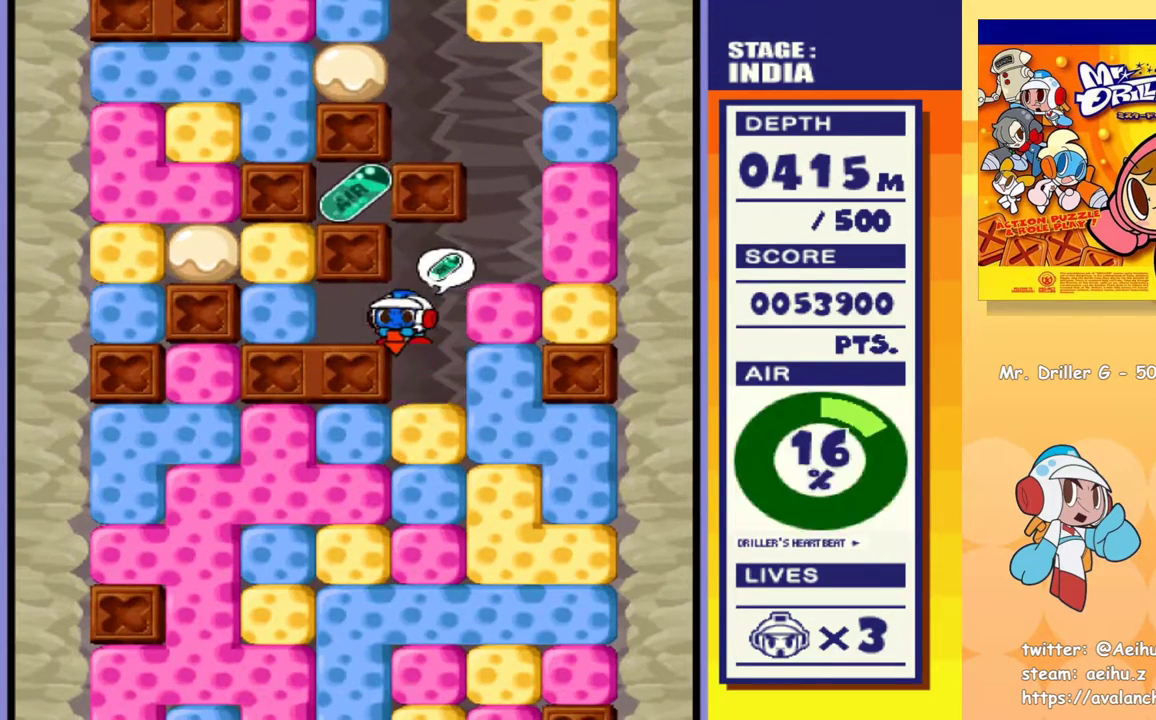
{"buttons": ["DPAD_LEFT"], "events": [[83, "SQUARE", "down"], [200, "SQUARE", "up"], [300, "SQUARE", "down"], [383, "SQUARE", "up"], [417, "DPAD_DOWN", "up"], [417, "DPAD_LEFT", "down"]]}
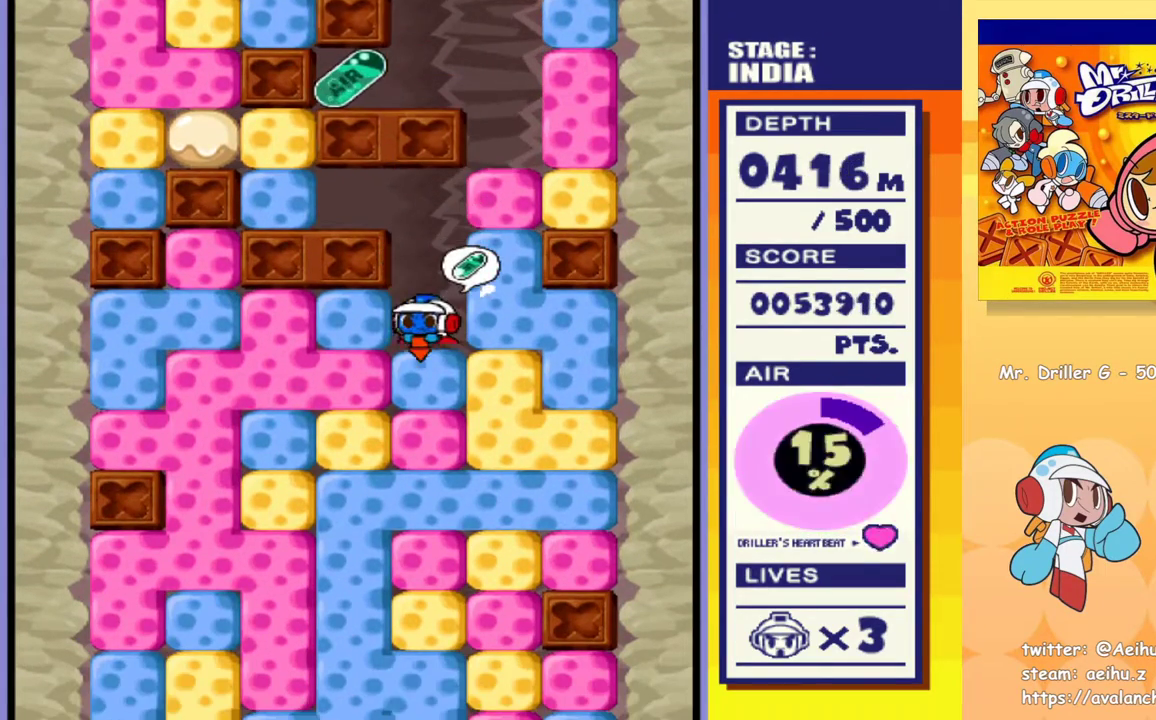
{"buttons": ["SQUARE", "DPAD_DOWN"], "events": [[50, "SQUARE", "down"], [117, "SQUARE", "up"], [250, "DPAD_DOWN", "down"], [283, "DPAD_LEFT", "up"], [317, "SQUARE", "down"], [383, "SQUARE", "up"], [450, "SQUARE", "down"]]}
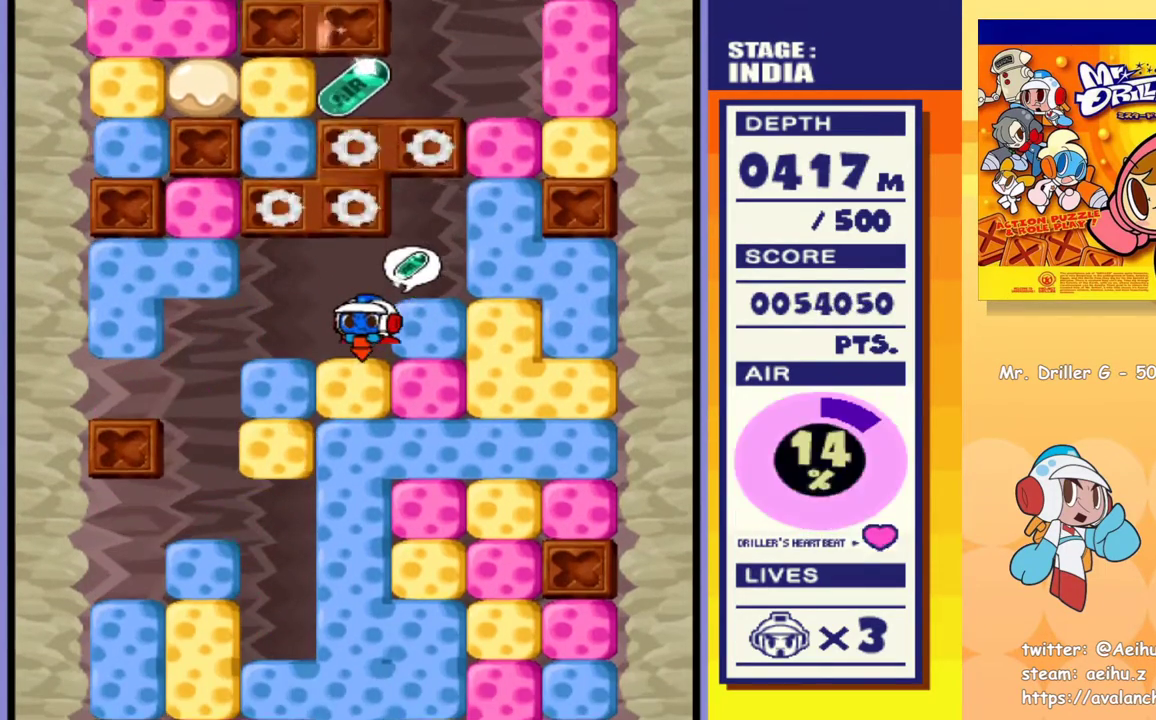
{"buttons": ["CROSS", "DPAD_DOWN"], "events": [[33, "SQUARE", "up"], [117, "SQUARE", "down"], [183, "SQUARE", "up"], [233, "SQUARE", "down"], [333, "SQUARE", "up"], [383, "SQUARE", "down"], [450, "SQUARE", "up"], [500, "CROSS", "down"]]}
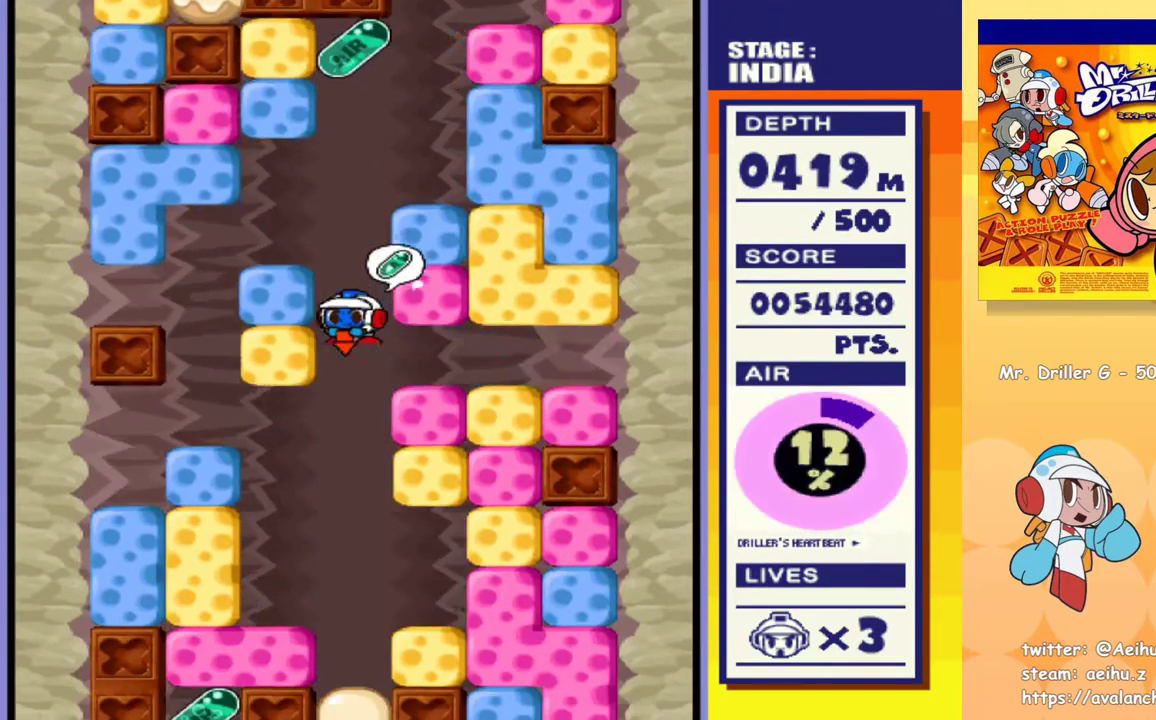
{"buttons": ["SQUARE", "DPAD_DOWN"], "events": [[17, "SQUARE", "down"], [83, "CROSS", "up"], [83, "SQUARE", "up"], [150, "CROSS", "down"], [167, "SQUARE", "down"], [250, "CROSS", "up"], [250, "SQUARE", "up"], [317, "CROSS", "down"], [333, "SQUARE", "down"], [433, "CROSS", "up"], [433, "SQUARE", "up"], [500, "SQUARE", "down"]]}
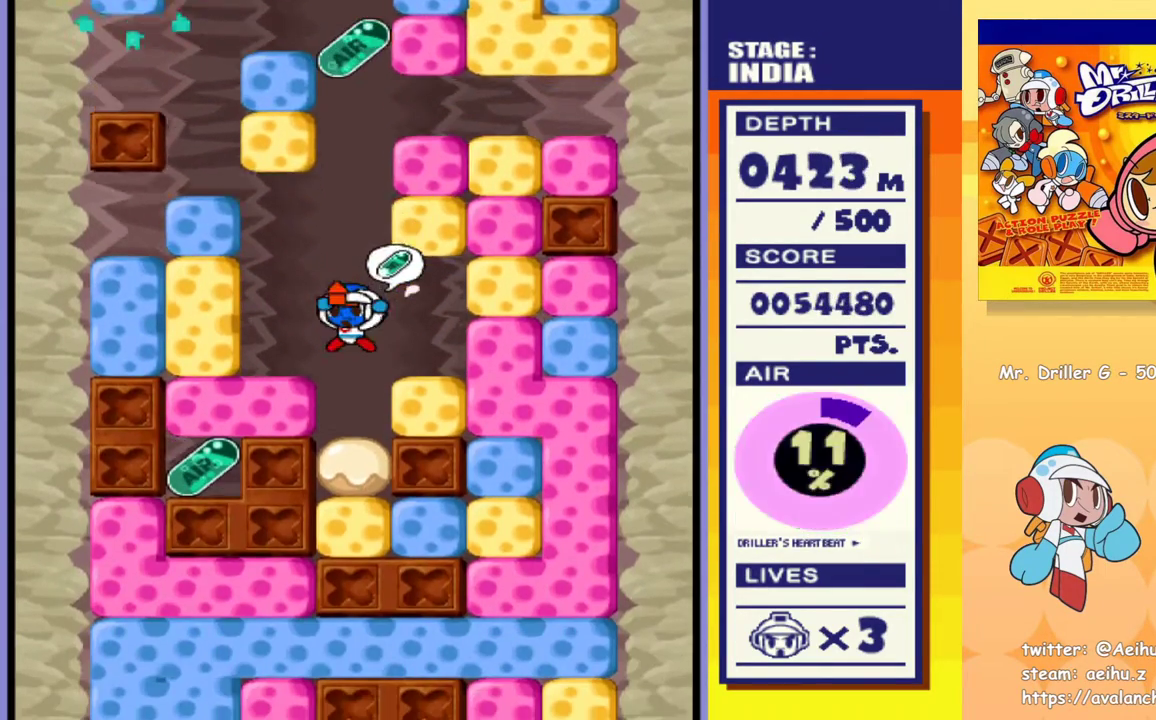
{"buttons": ["SQUARE", "DPAD_DOWN"], "events": [[17, "CROSS", "down"], [83, "CROSS", "up"], [83, "SQUARE", "up"], [167, "SQUARE", "down"], [233, "SQUARE", "up"], [283, "SQUARE", "down"], [300, "CROSS", "down"], [367, "CROSS", "up"], [367, "SQUARE", "up"], [433, "SQUARE", "down"]]}
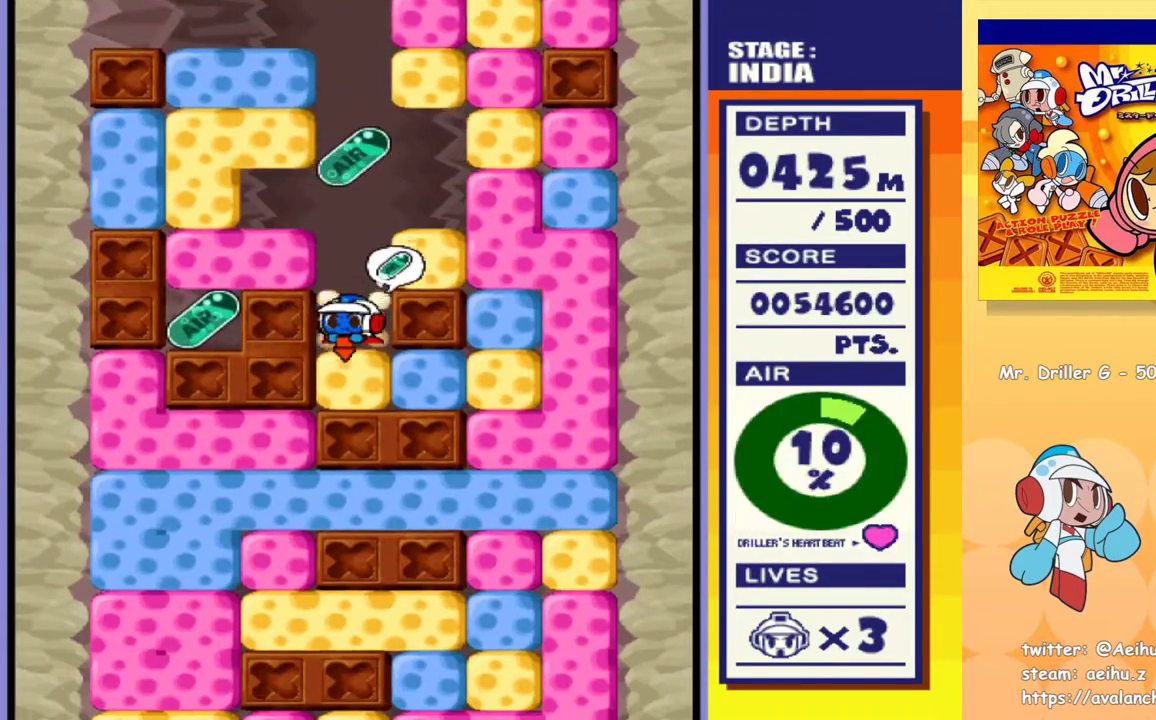
{"buttons": ["CROSS", "DPAD_RIGHT"], "events": [[33, "SQUARE", "up"], [100, "CROSS", "down"], [100, "SQUARE", "down"], [200, "SQUARE", "up"], [217, "CROSS", "up"], [300, "DPAD_DOWN", "up"], [317, "DPAD_RIGHT", "down"], [433, "CROSS", "down"]]}
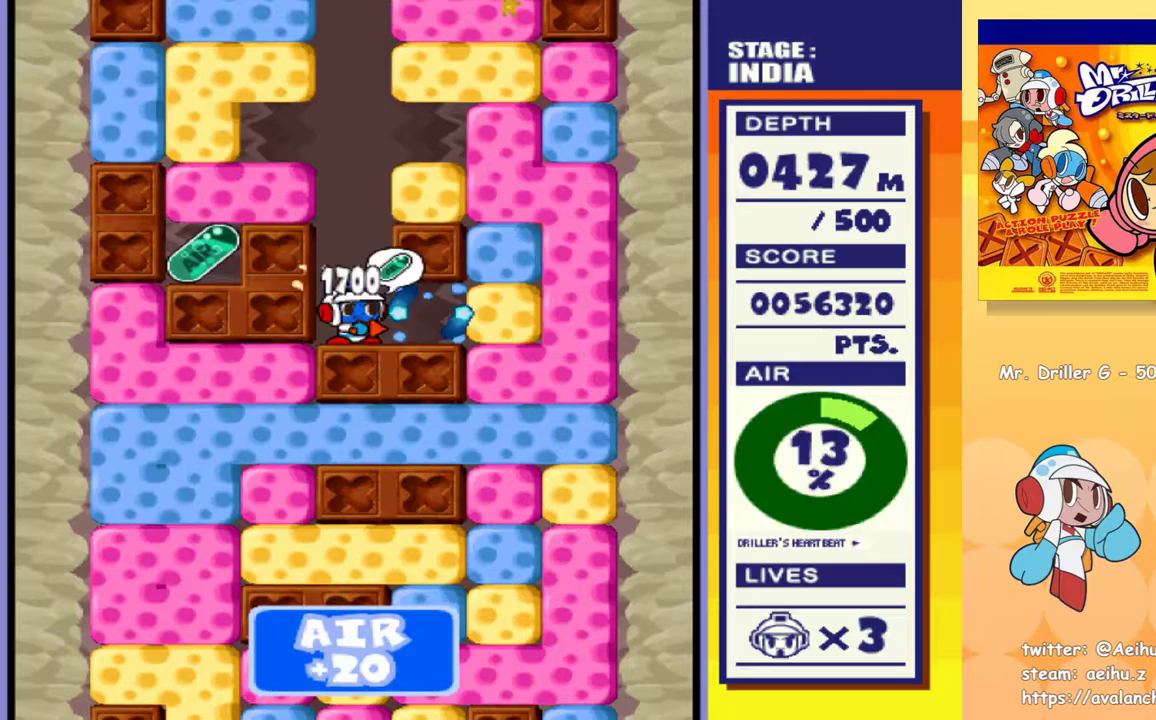
{"buttons": ["DPAD_DOWN", "DPAD_RIGHT"], "events": [[33, "CROSS", "up"], [250, "CROSS", "down"], [367, "CROSS", "up"], [500, "DPAD_DOWN", "down"]]}
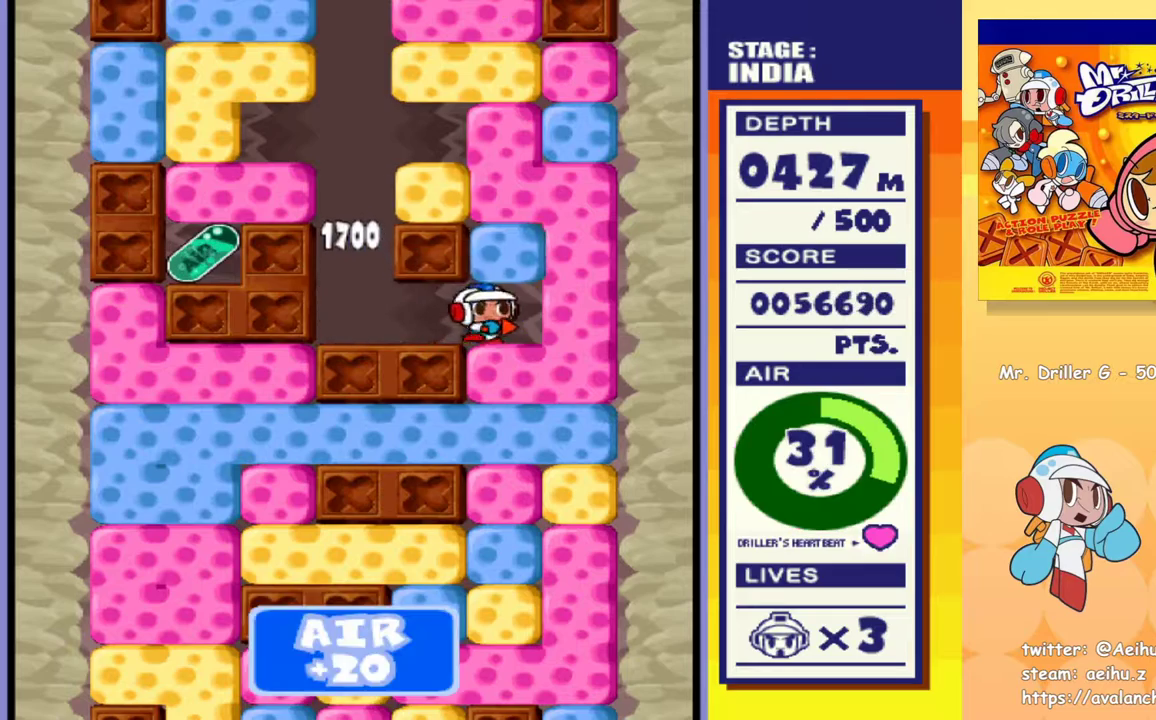
{"buttons": ["CROSS", "DPAD_DOWN"], "events": [[17, "CROSS", "down"], [17, "DPAD_RIGHT", "up"], [100, "CROSS", "up"], [167, "CROSS", "down"], [250, "CROSS", "up"], [317, "CROSS", "down"], [400, "CROSS", "up"], [467, "CROSS", "down"]]}
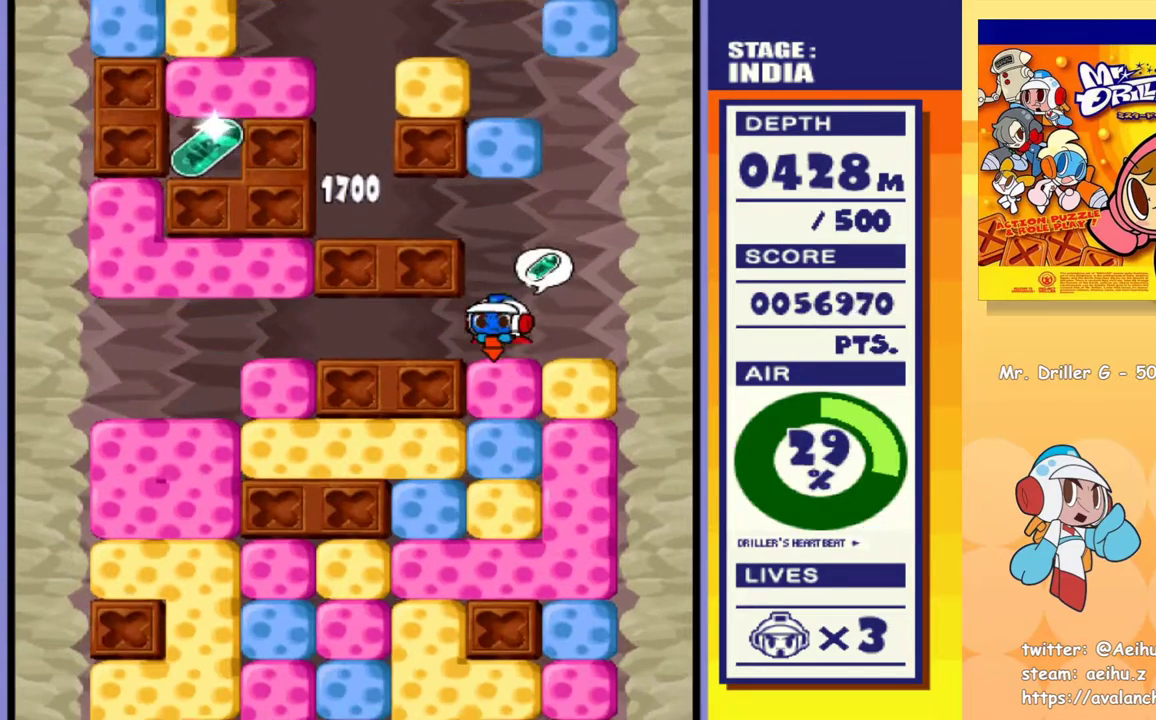
{"buttons": ["CROSS", "DPAD_DOWN"], "events": [[50, "CROSS", "up"], [117, "CROSS", "down"], [200, "CROSS", "up"], [267, "CROSS", "down"], [350, "CROSS", "up"], [417, "CROSS", "down"]]}
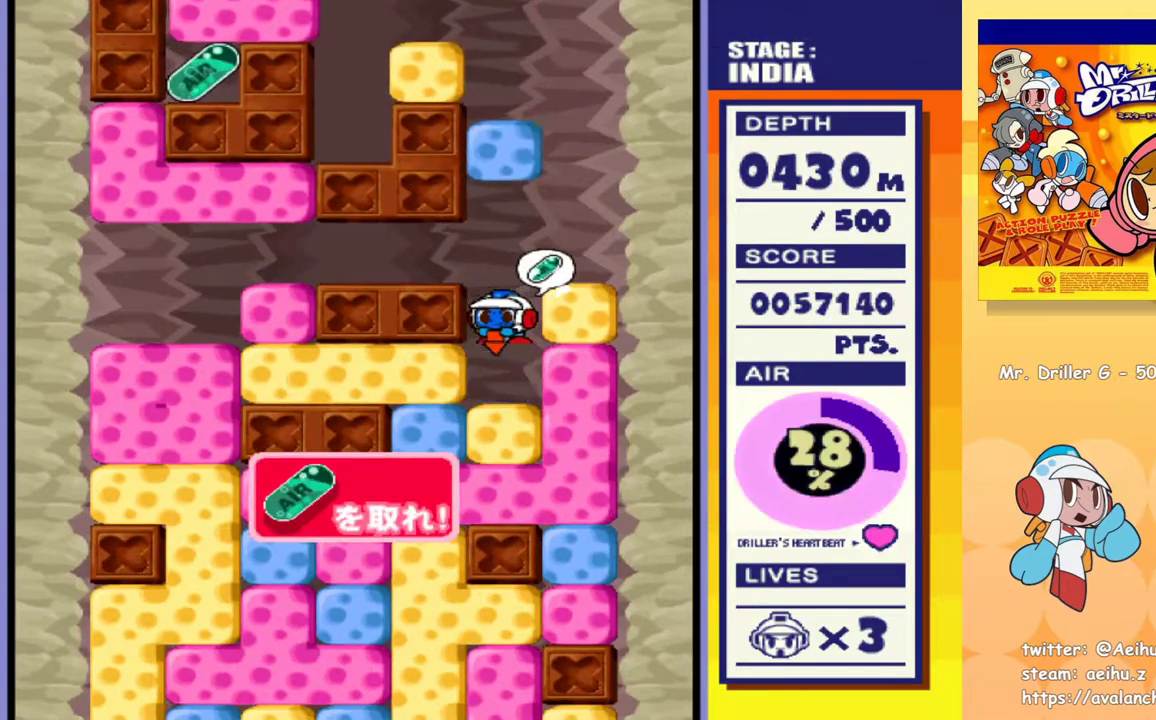
{"buttons": ["DPAD_RIGHT"], "events": [[17, "CROSS", "up"], [83, "DPAD_RIGHT", "down"], [100, "DPAD_DOWN", "up"], [183, "CROSS", "down"], [300, "CROSS", "up"]]}
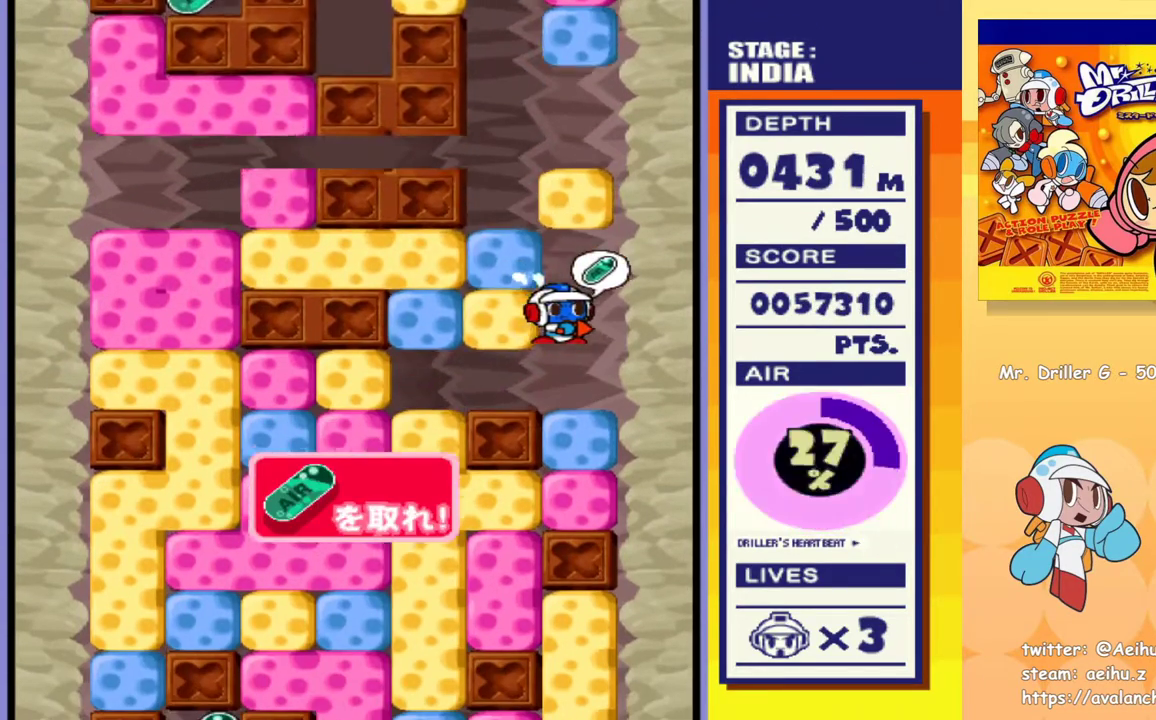
{"buttons": ["DPAD_DOWN"], "events": [[17, "DPAD_DOWN", "down"], [17, "DPAD_RIGHT", "up"], [83, "CROSS", "down"], [183, "CROSS", "up"], [250, "CROSS", "down"], [333, "CROSS", "up"], [383, "CROSS", "down"], [483, "CROSS", "up"]]}
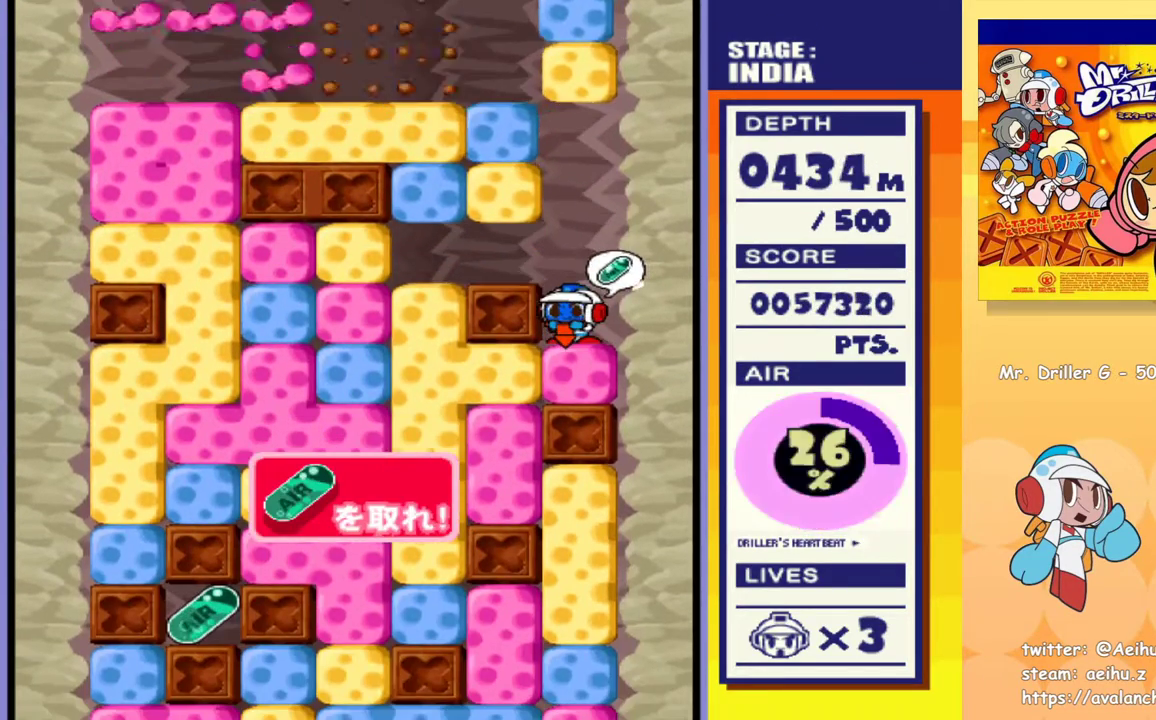
{"buttons": ["DPAD_LEFT"], "events": [[50, "CROSS", "down"], [133, "DPAD_DOWN", "up"], [150, "CROSS", "up"], [183, "DPAD_LEFT", "down"], [283, "CROSS", "down"], [400, "CROSS", "up"]]}
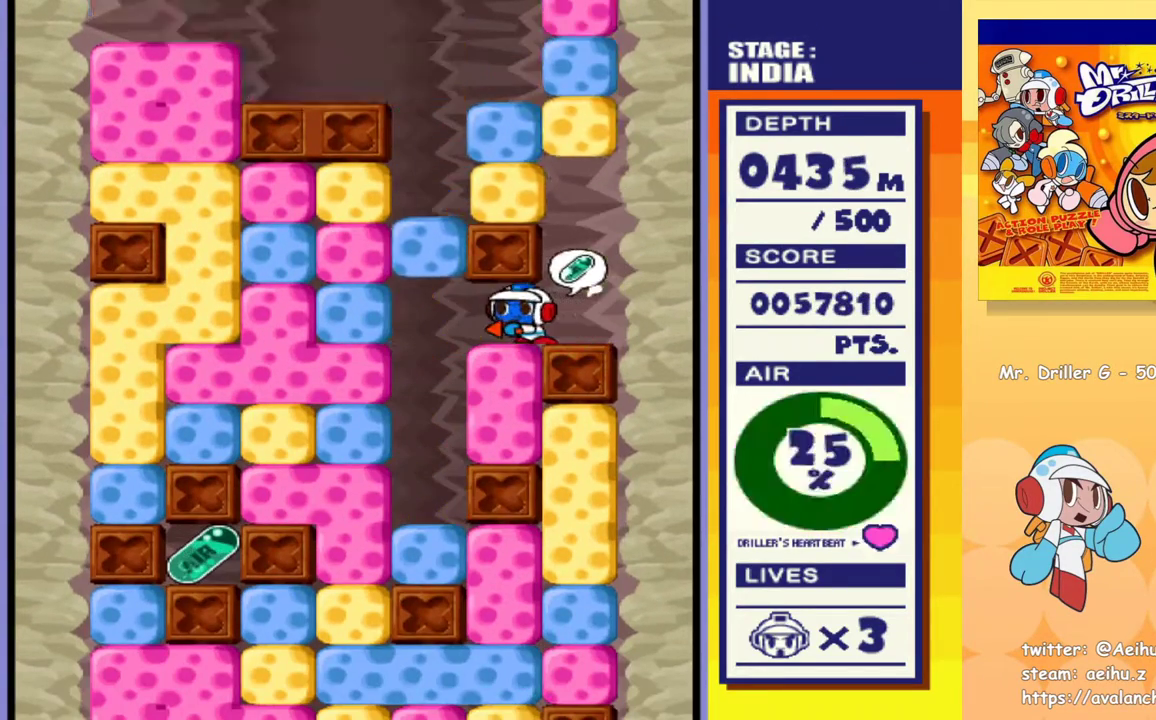
{"buttons": ["CROSS", "DPAD_LEFT"], "events": [[500, "CROSS", "down"]]}
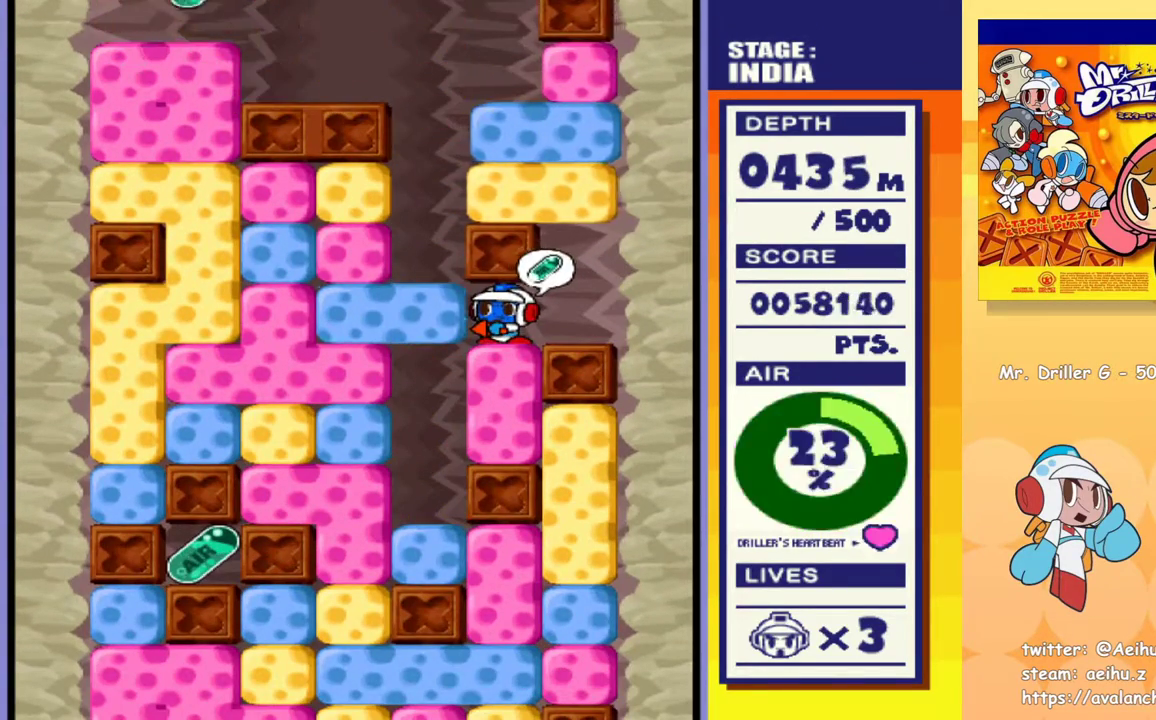
{"buttons": ["DPAD_LEFT"], "events": [[100, "CROSS", "up"]]}
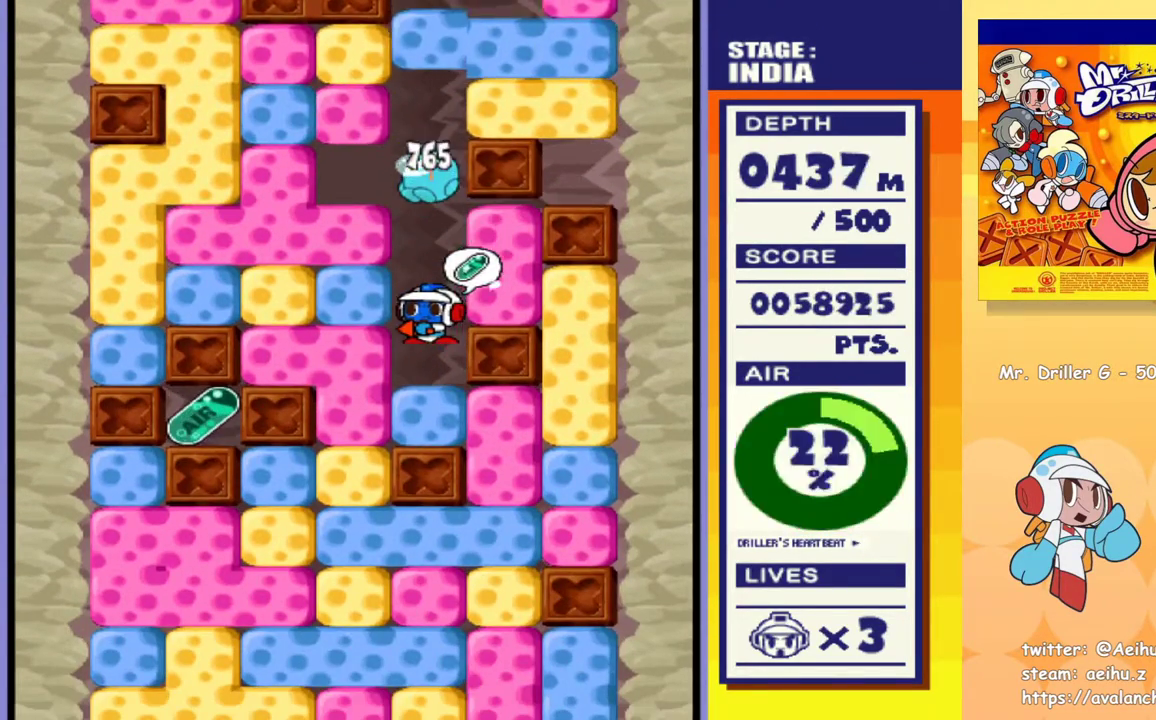
{"buttons": ["DPAD_DOWN"], "events": [[150, "CROSS", "down"], [250, "CROSS", "up"], [450, "DPAD_DOWN", "down"], [467, "DPAD_LEFT", "up"]]}